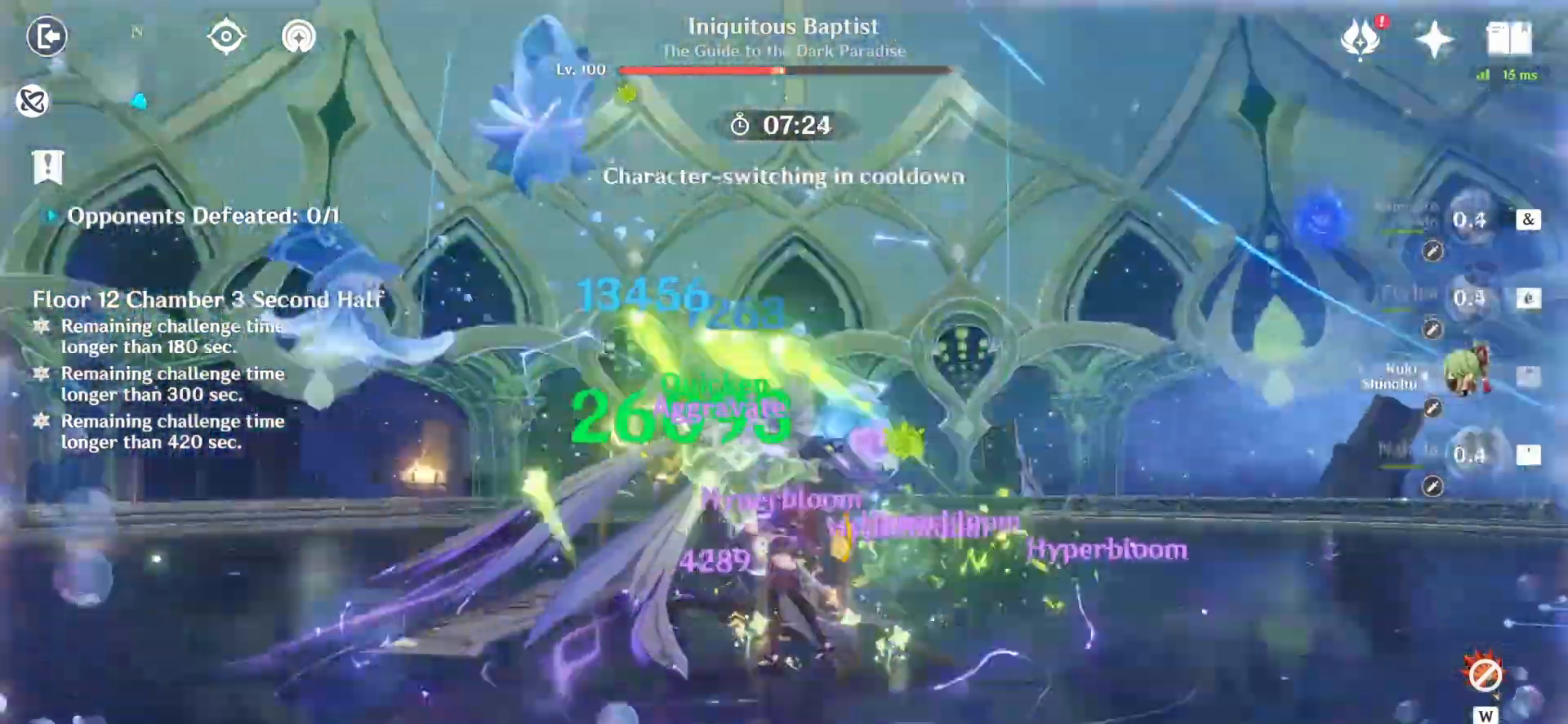
Gameplay with keyboard and mouse; each line is a JSON object with the keys and mouse buttons held at the frame after it. "events" lists presses ("down") and releases ("up") of "1", "2", "3", "4", "5", "a", "alt", "c", "caps_lock", "ctrl", "d", "e", "f", "g", "q", "r", "s", "shift", "space", "t", "tab", "v", "w", "x", "z", "mouse_left", "mouse_wheel" and "mouse_right" between this image and that frame as [ms after this image, input, new state], when the widget could be followed in between. "mouse_left", "mouse_wheel", "mouse_right" = the "left", "wheel", "right" buttons of the "mouse" list. No other keys are recorded. "wheel" means that the mouse wheel is clicked or scrolled. Not read: mouse_move.
{"keys": ["1", "z"], "mouse": [], "events": [[500, "1", "down"]]}
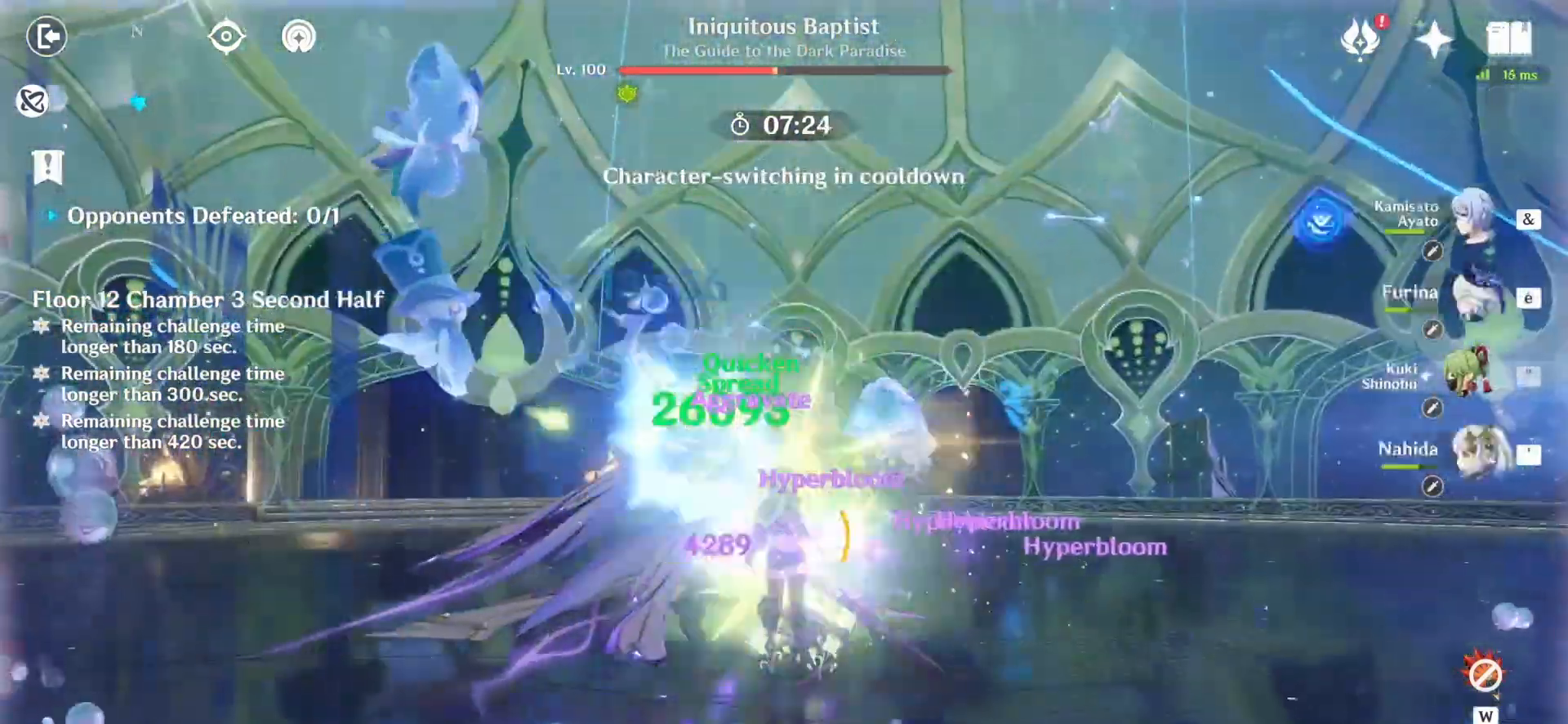
{"keys": [], "mouse": ["left"], "events": [[83, "1", "up"], [167, "e", "down"], [250, "e", "up"], [292, "e", "down"], [417, "e", "up"], [500, "mouse_left", "down"], [500, "z", "up"]]}
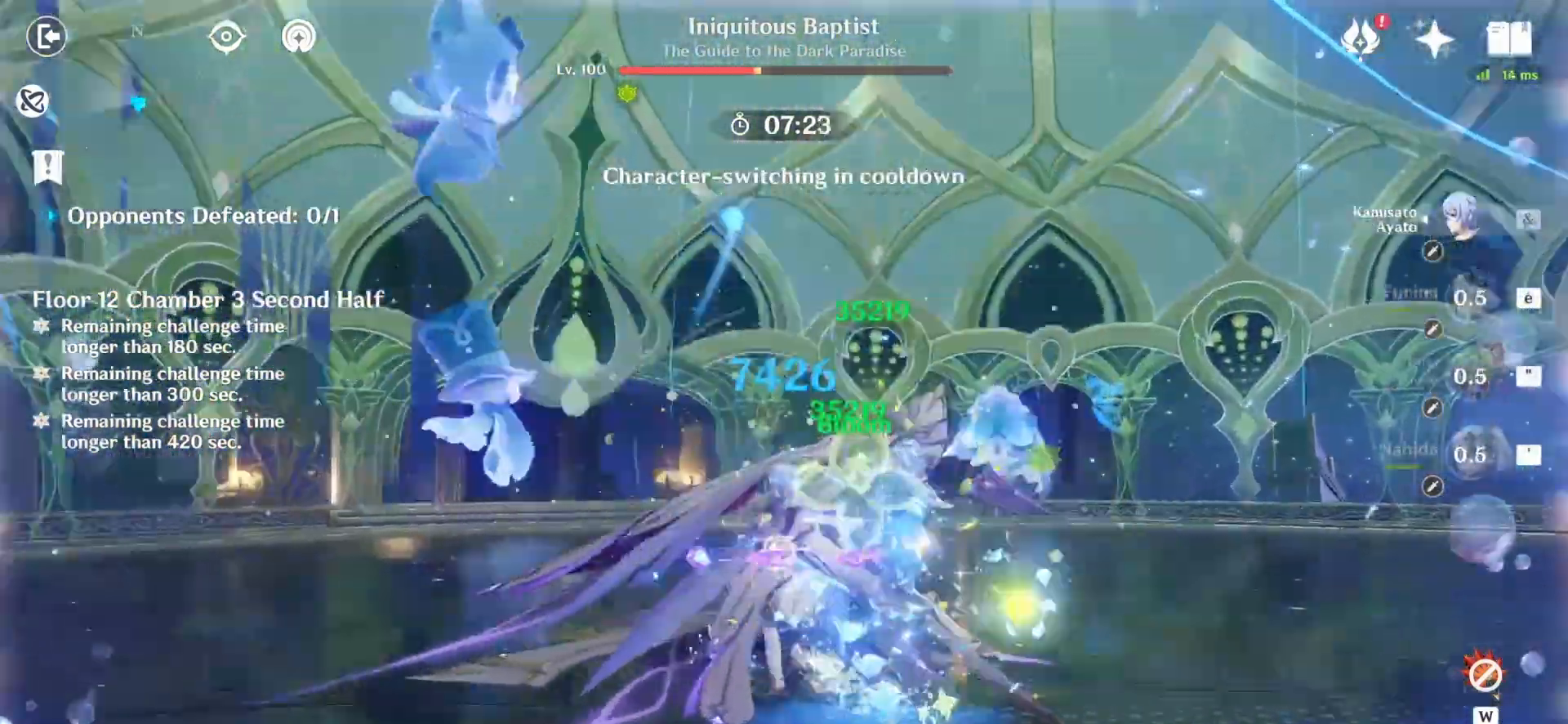
{"keys": [], "mouse": ["left"], "events": []}
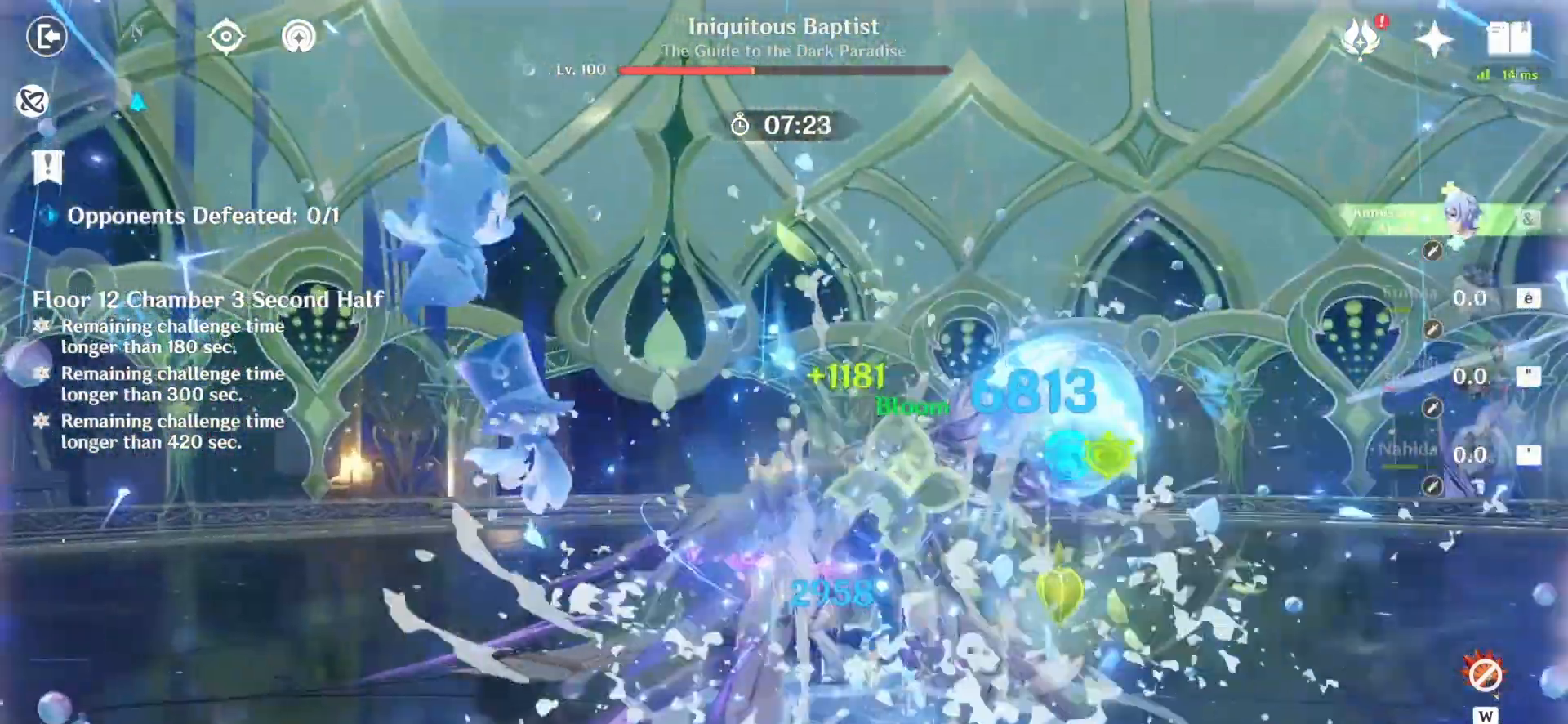
{"keys": [], "mouse": ["left"], "events": []}
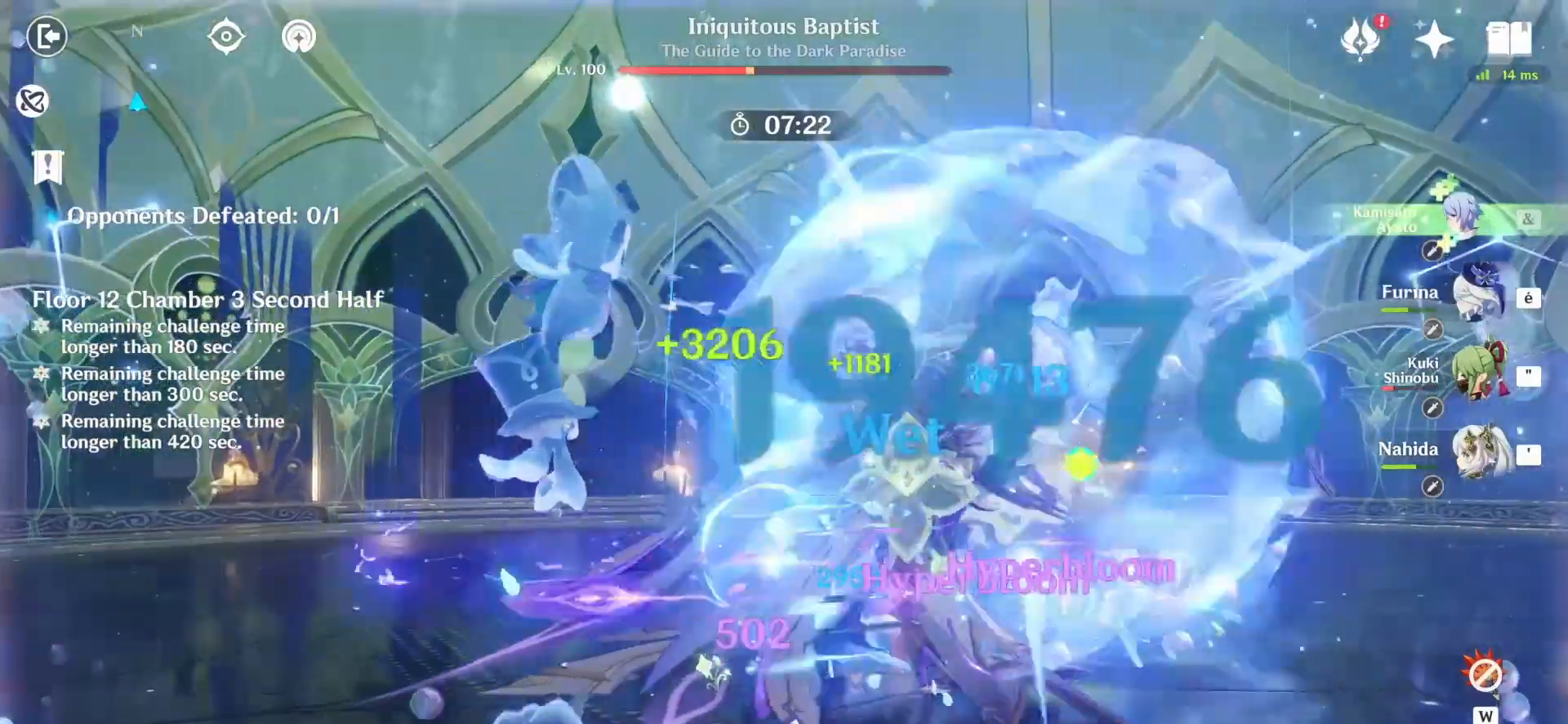
{"keys": [], "mouse": ["left"], "events": []}
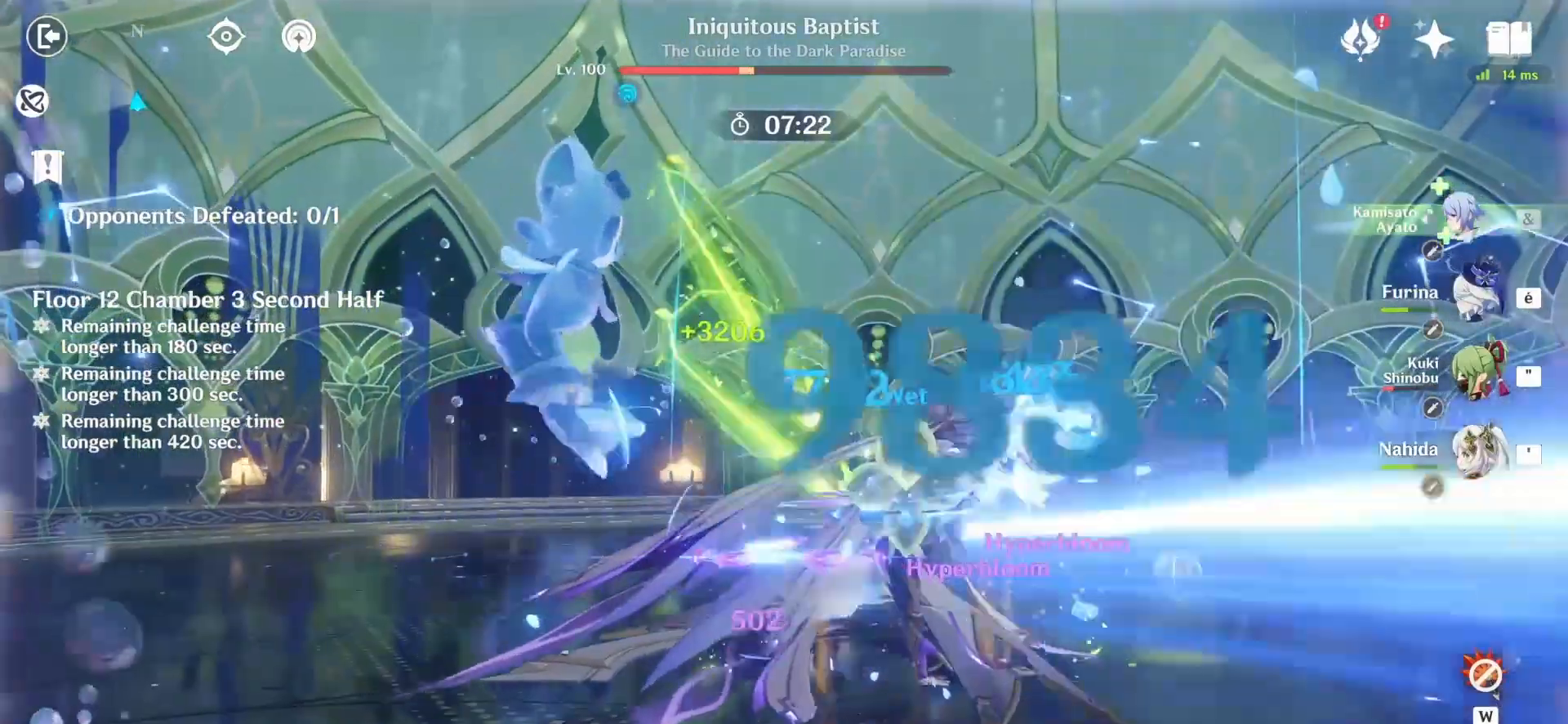
{"keys": [], "mouse": ["left"], "events": []}
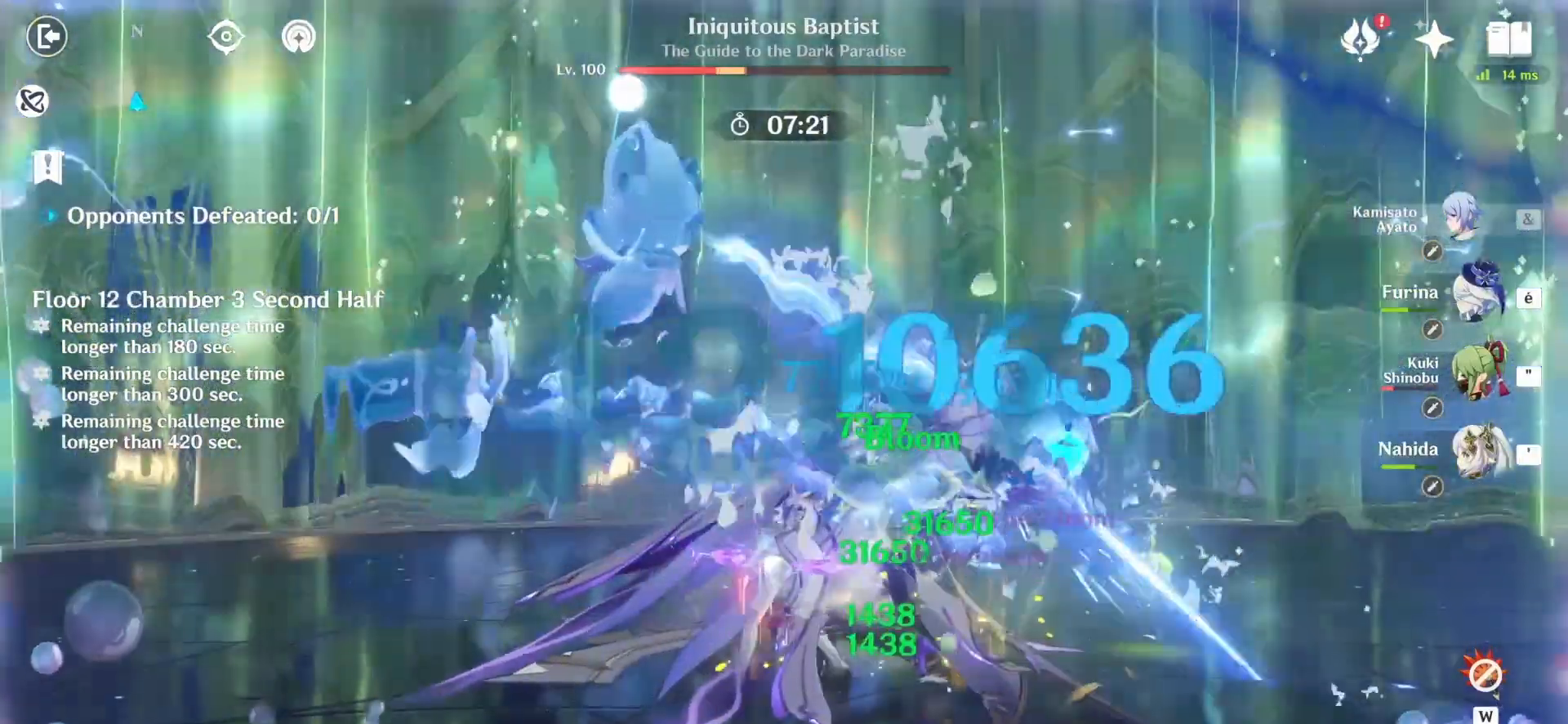
{"keys": [], "mouse": ["left"], "events": []}
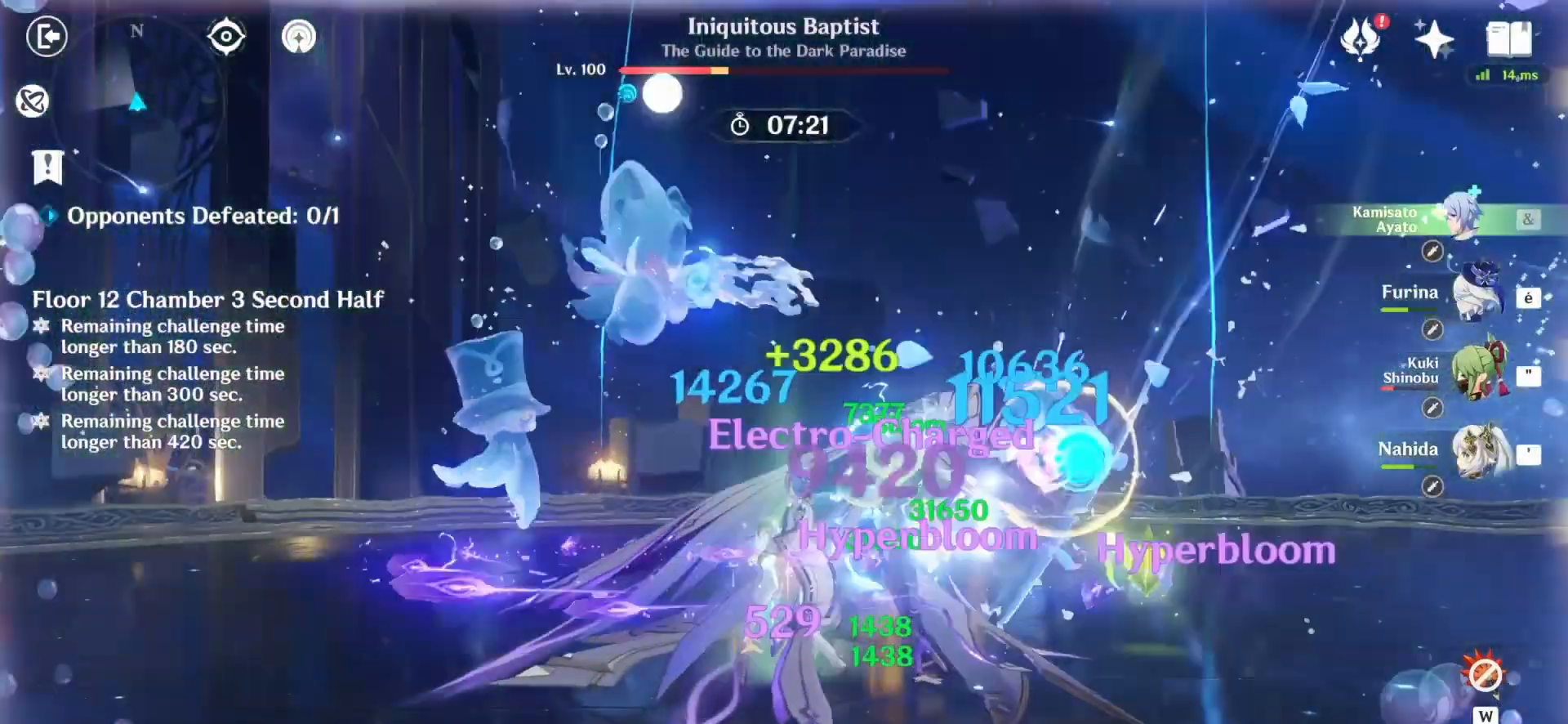
{"keys": [], "mouse": ["left"], "events": []}
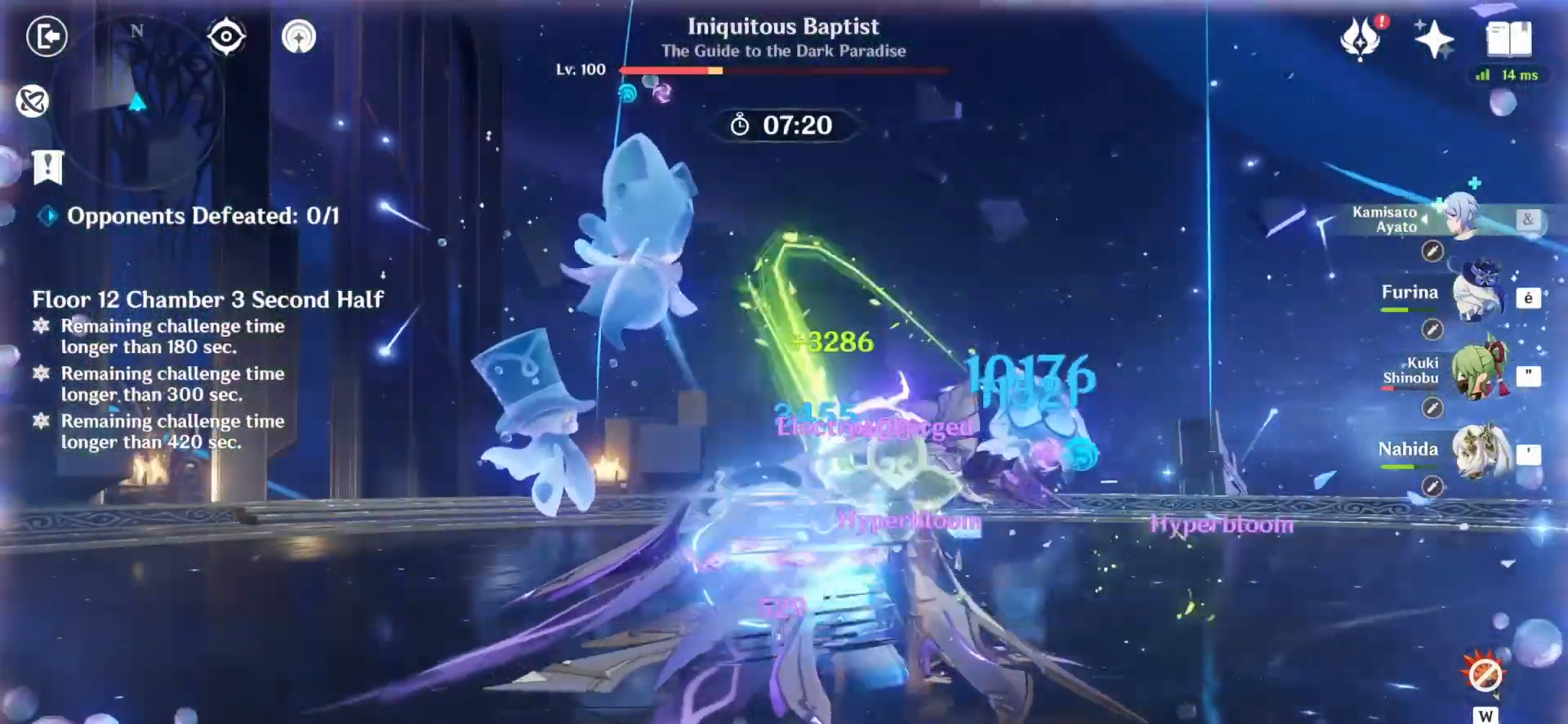
{"keys": [], "mouse": ["left"], "events": []}
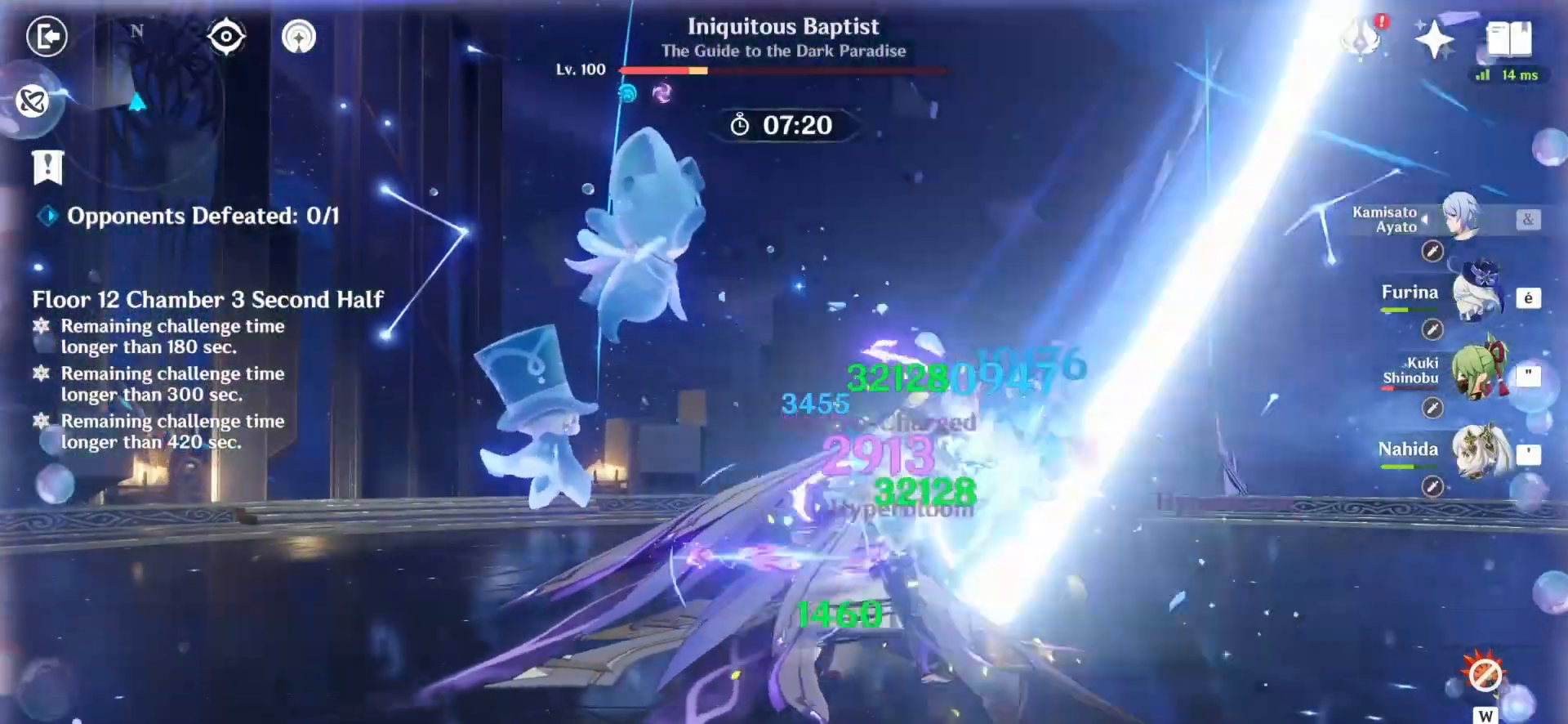
{"keys": [], "mouse": ["left"], "events": []}
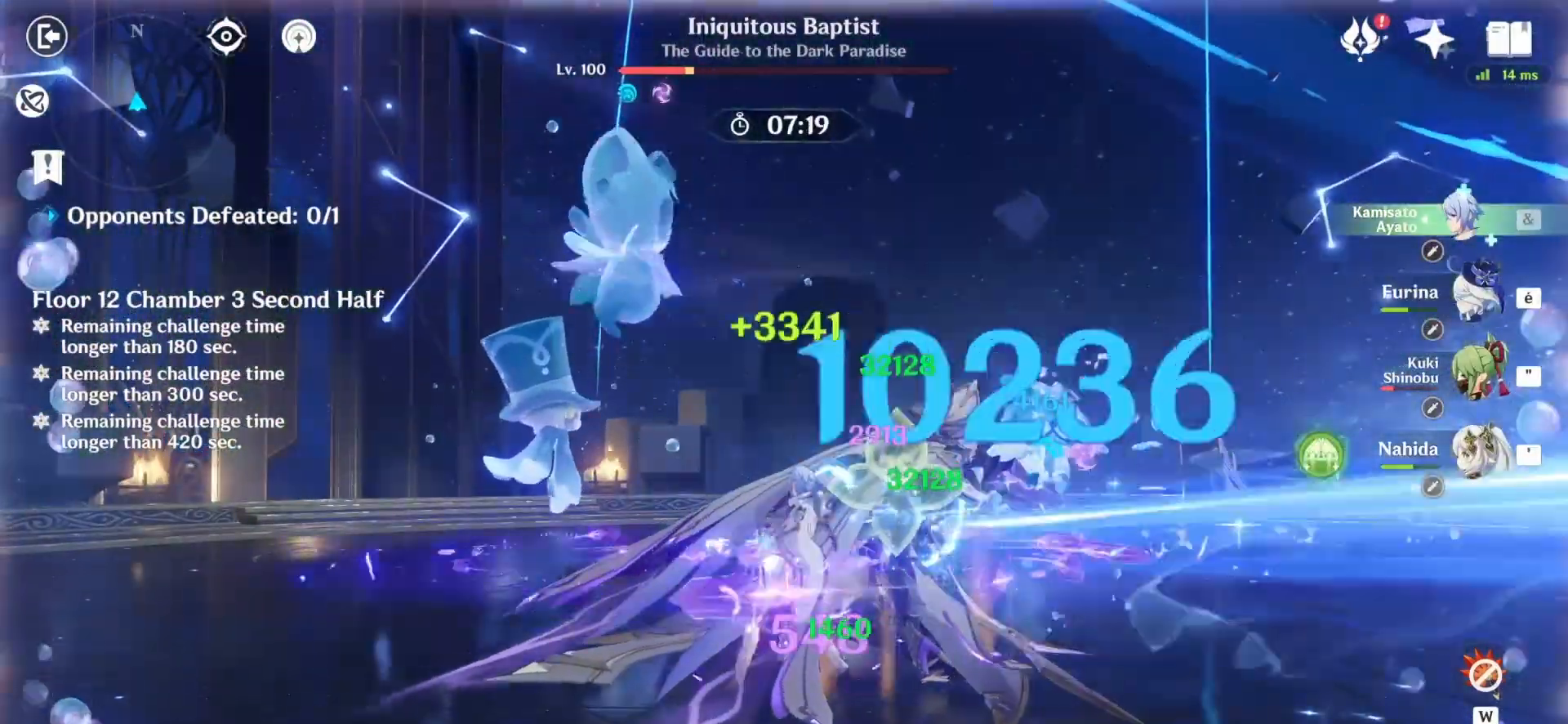
{"keys": [], "mouse": ["left"], "events": []}
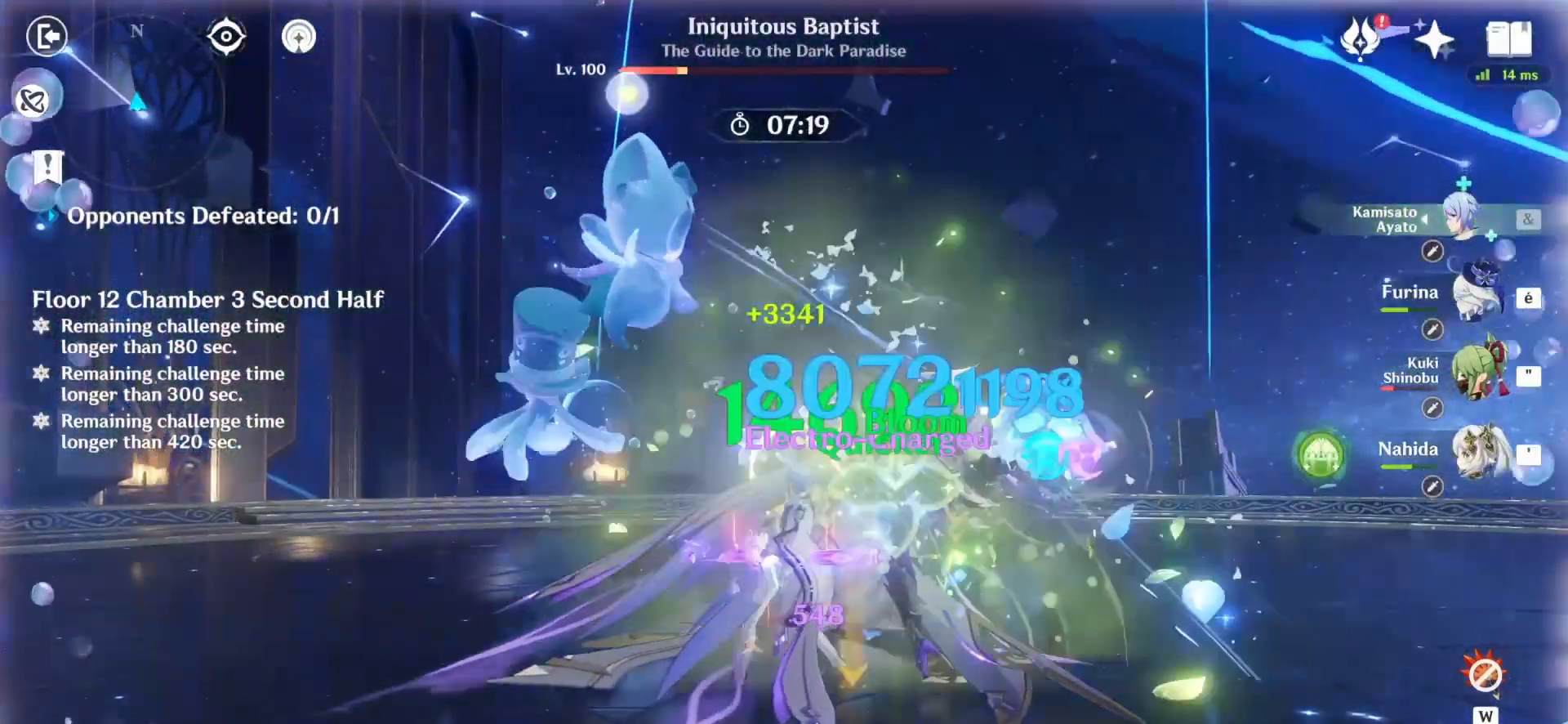
{"keys": ["z"], "mouse": ["left"], "events": [[500, "z", "down"]]}
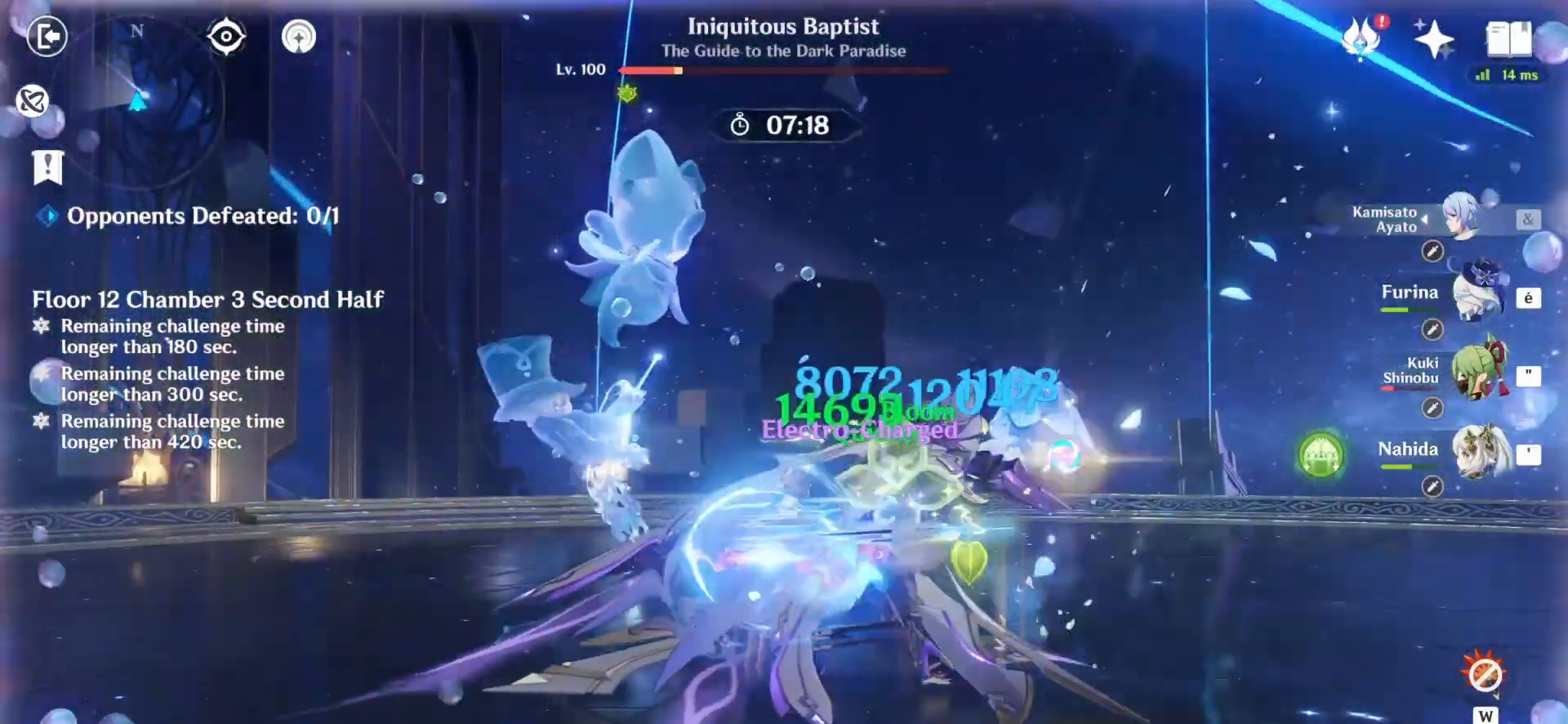
{"keys": ["z"], "mouse": ["left"], "events": []}
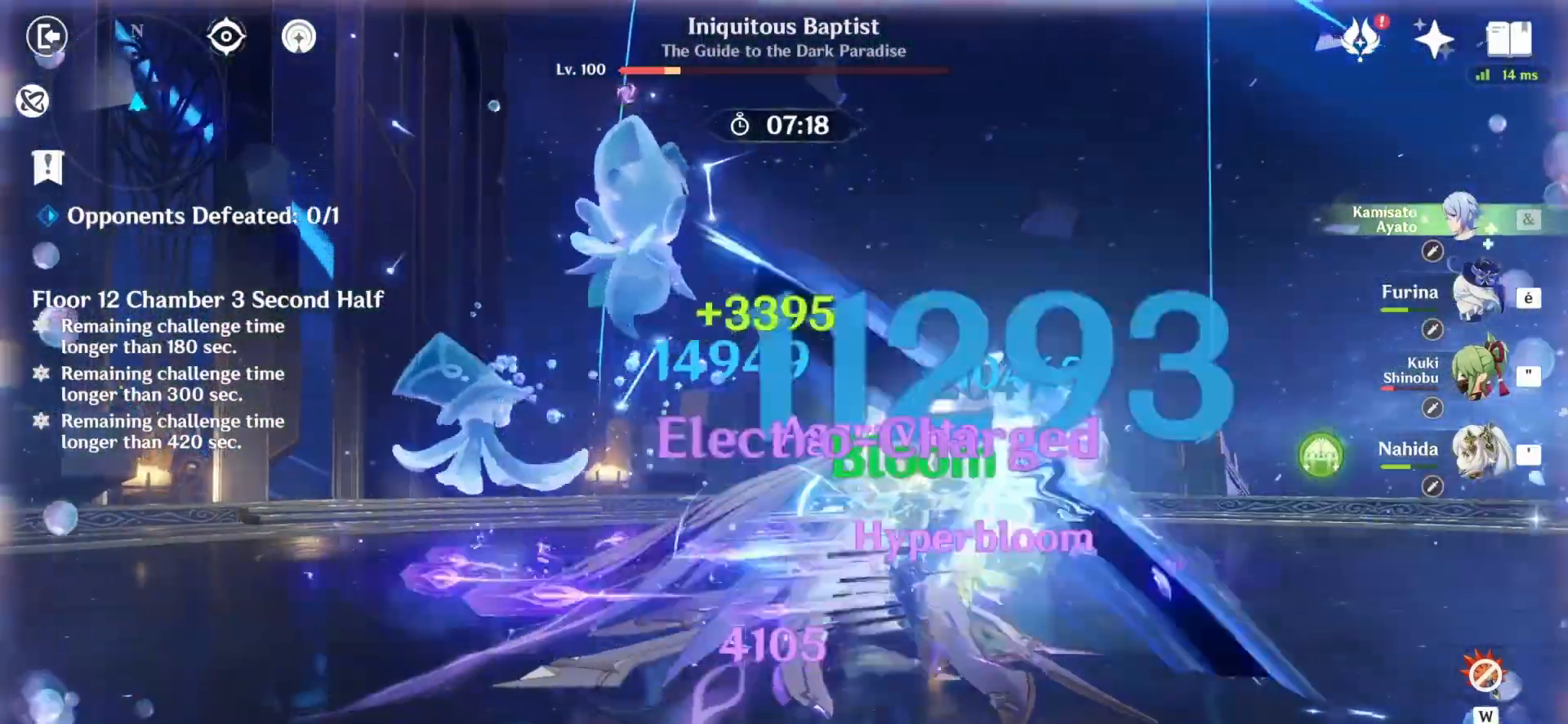
{"keys": ["a", "z"], "mouse": ["left"], "events": [[125, "a", "down"], [167, "a", "up"], [167, "mouse_left", "up"], [208, "mouse_left", "down"], [250, "a", "down"], [250, "mouse_left", "up"], [292, "a", "up"], [333, "a", "down"], [333, "mouse_left", "down"], [417, "a", "up"], [417, "mouse_left", "up"], [500, "a", "down"], [500, "mouse_left", "down"]]}
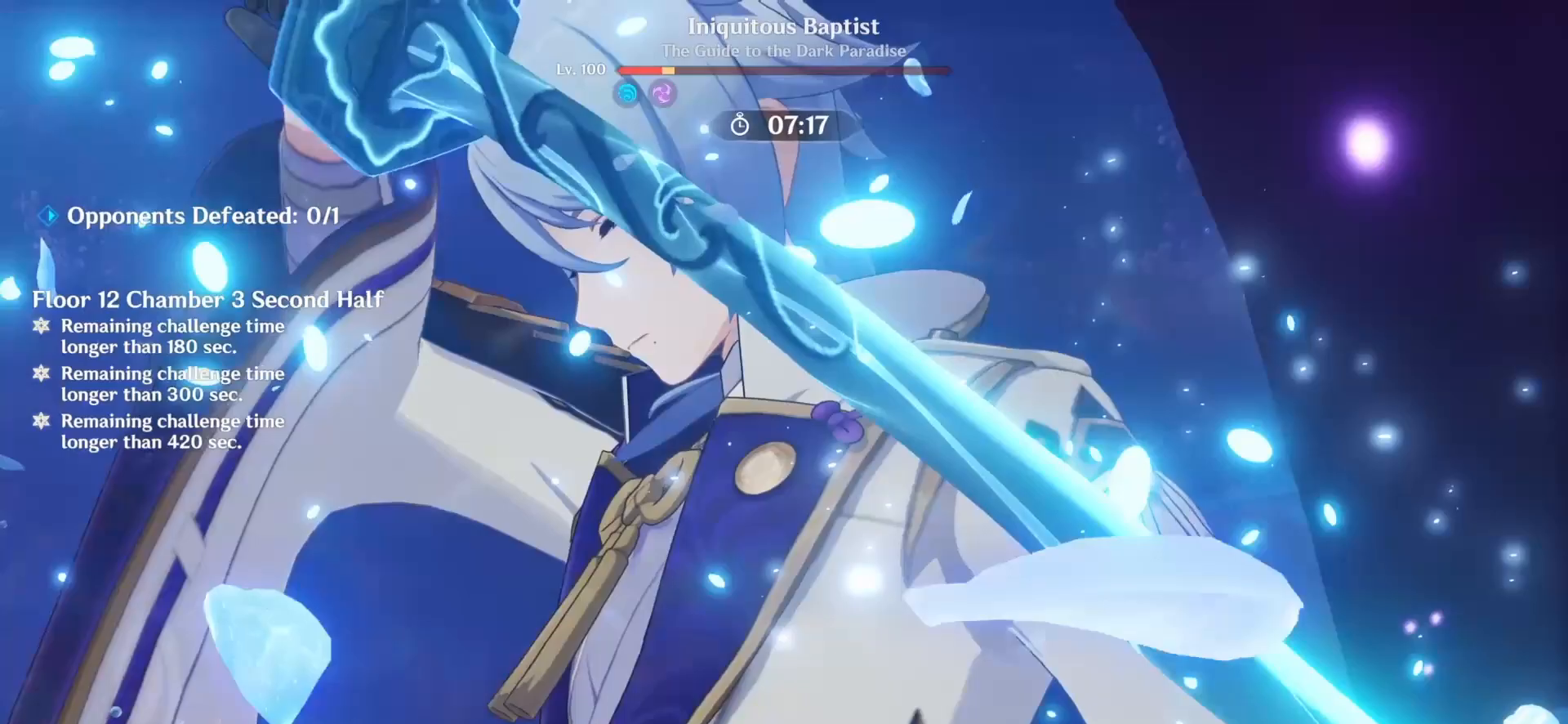
{"keys": ["z"], "mouse": [], "events": [[42, "a", "up"], [42, "mouse_left", "up"], [83, "a", "down"], [125, "mouse_left", "down"], [167, "a", "up"], [167, "mouse_left", "up"]]}
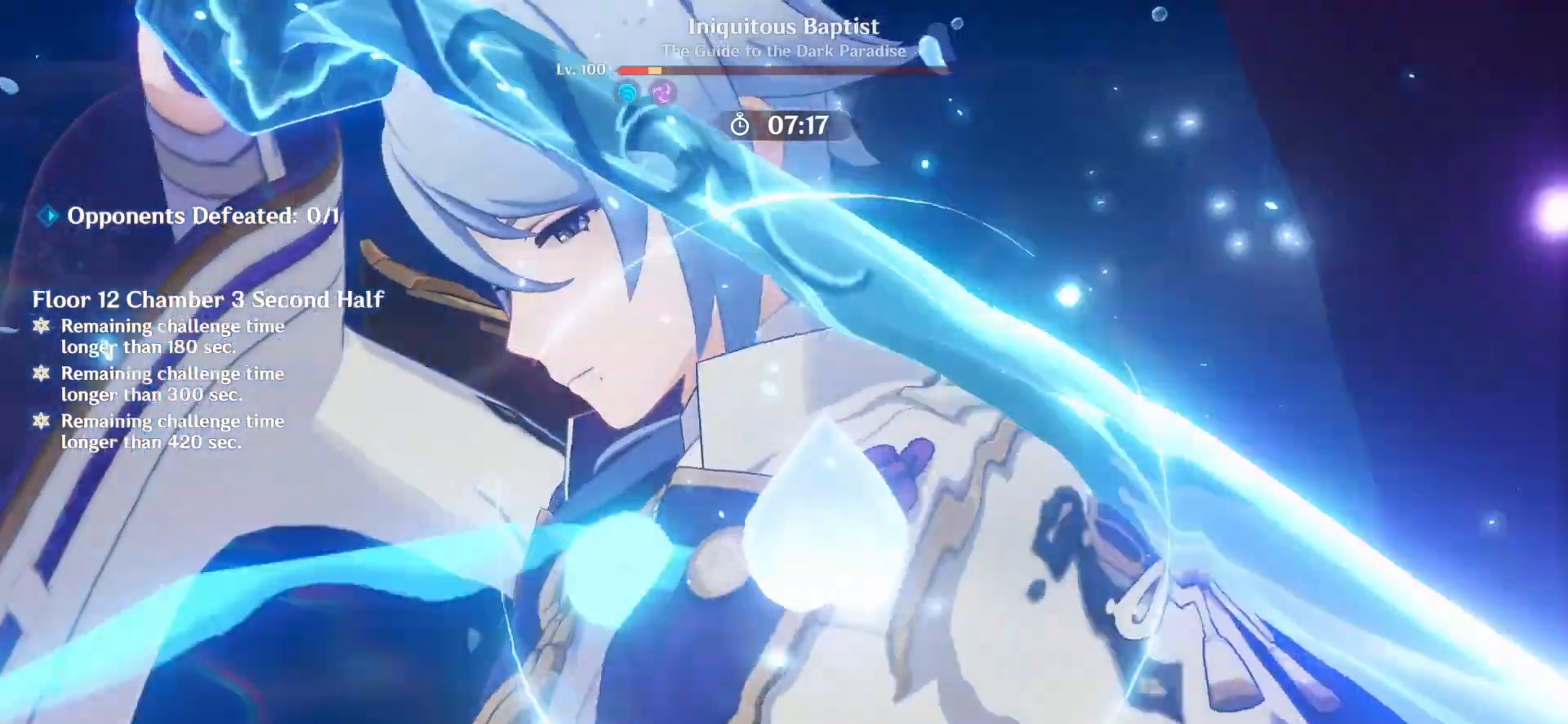
{"keys": ["z"], "mouse": [], "events": []}
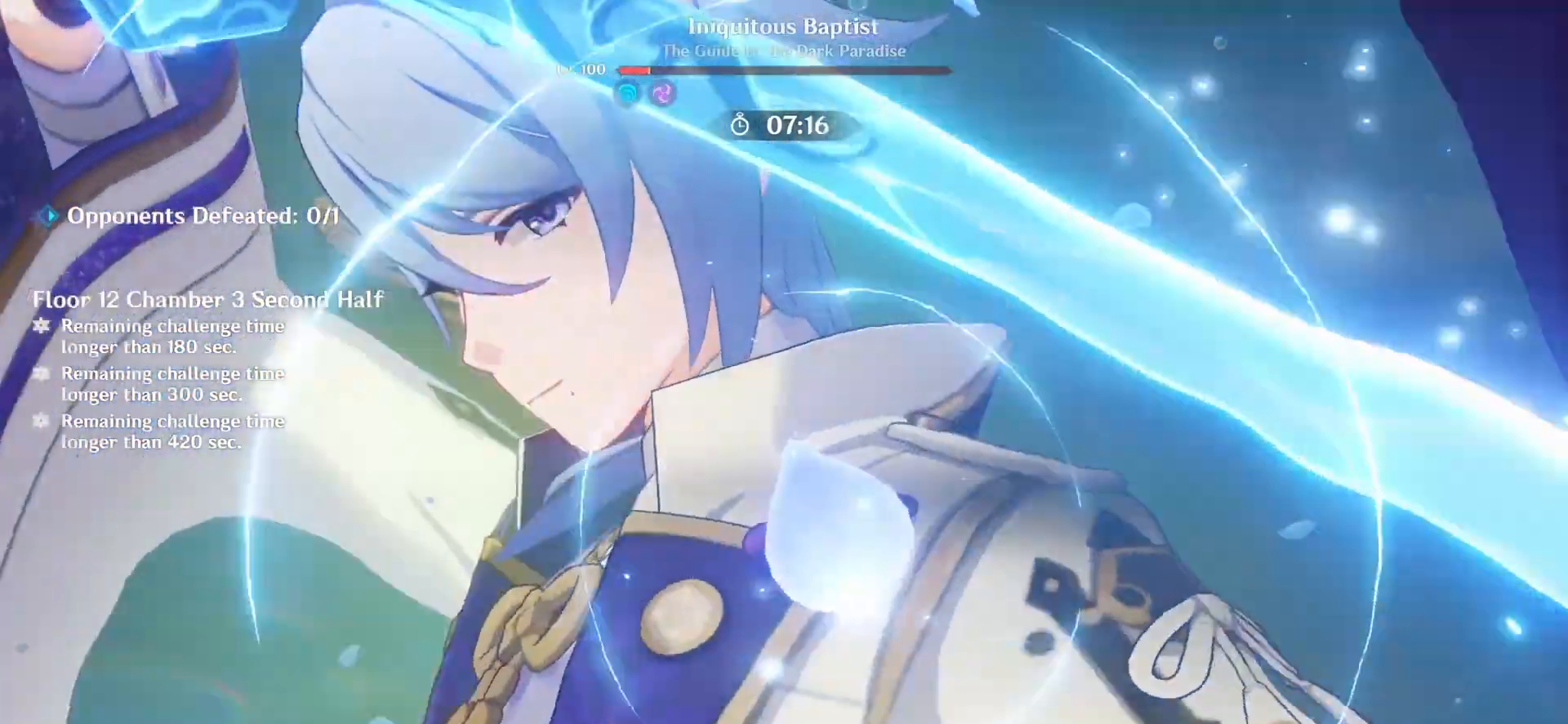
{"keys": ["z"], "mouse": [], "events": []}
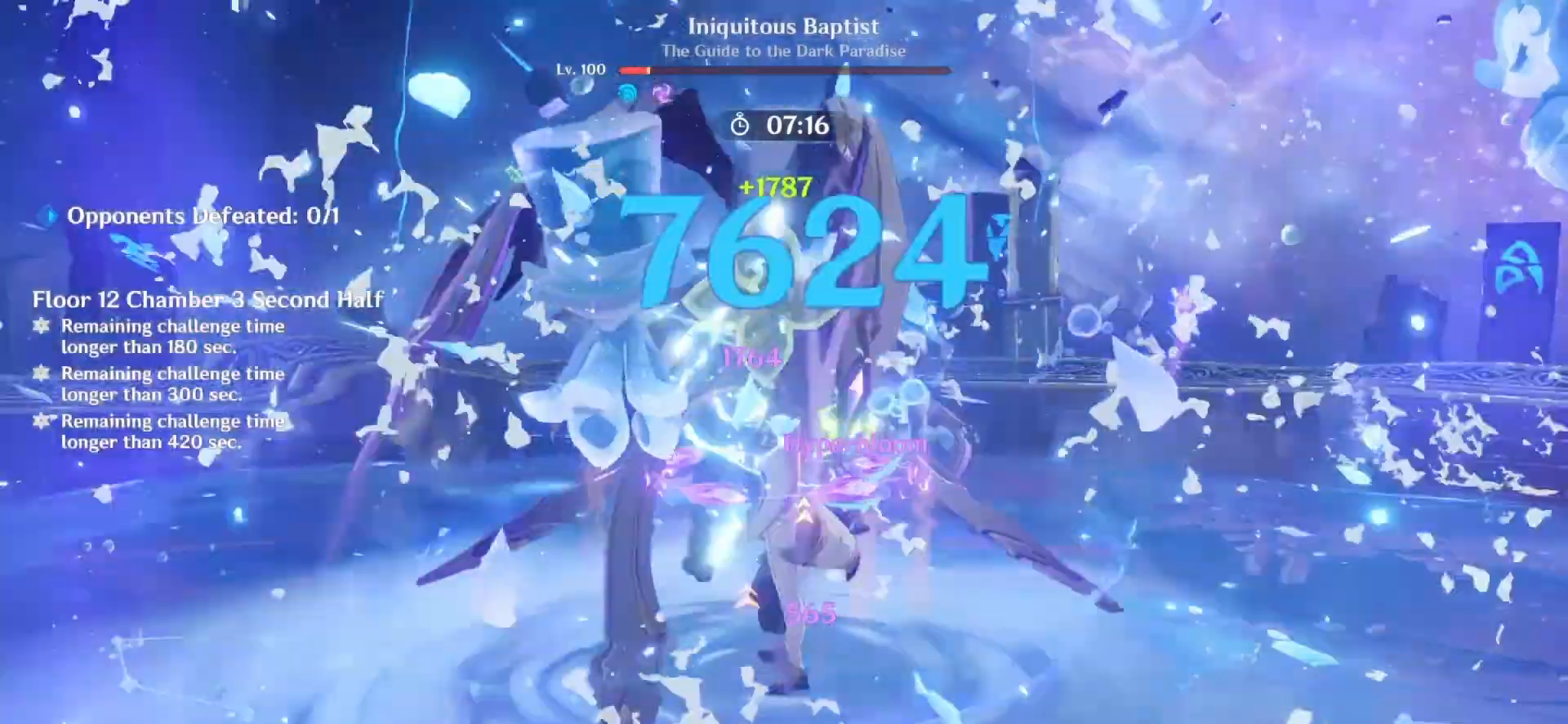
{"keys": ["z"], "mouse": [], "events": [[125, "4", "down"], [167, "mouse_left", "down"], [250, "4", "up"], [250, "e", "down"], [250, "mouse_left", "up"], [333, "mouse_left", "down"], [375, "e", "up"], [375, "mouse_left", "up"], [417, "e", "down"], [458, "mouse_left", "down"], [500, "e", "up"], [500, "mouse_left", "up"]]}
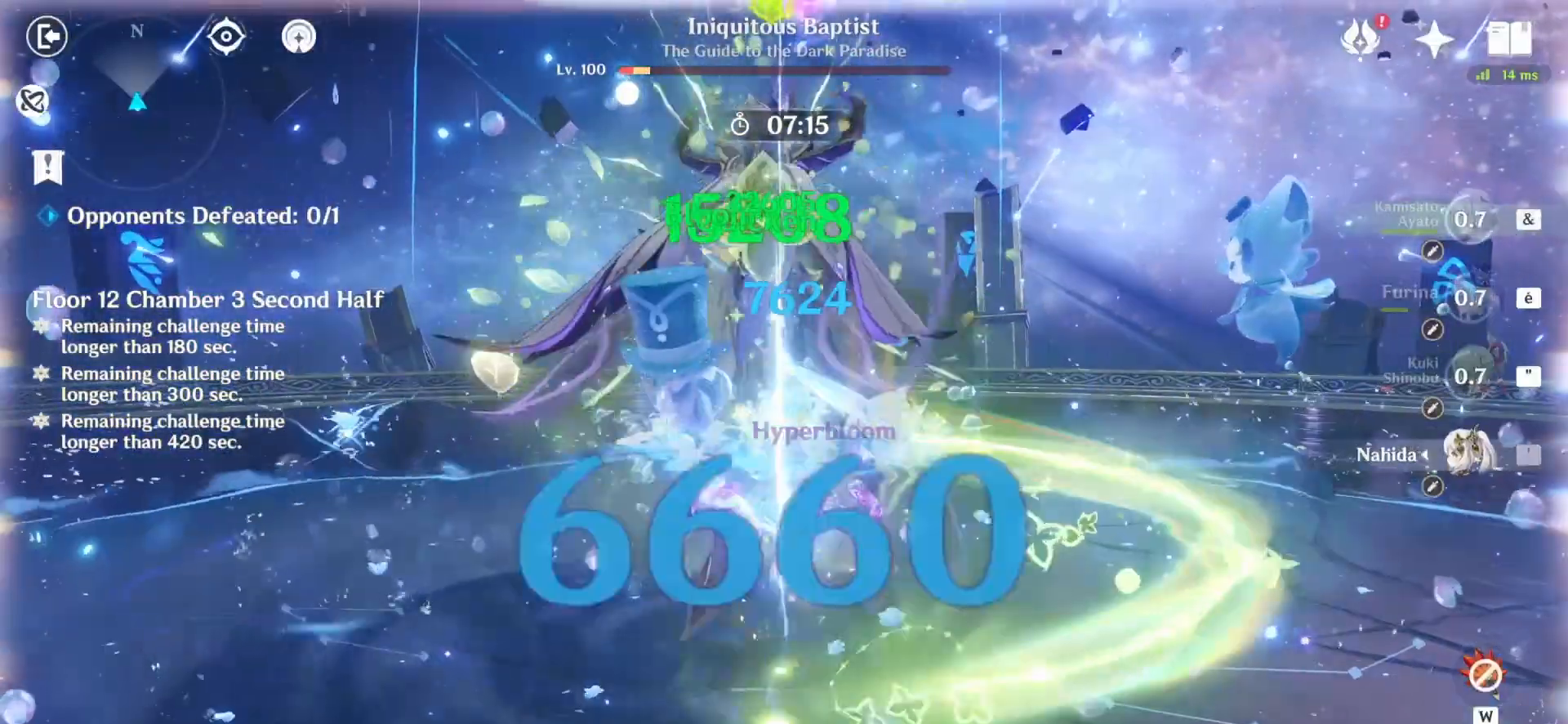
{"keys": ["q", "z"], "mouse": ["left"], "events": [[83, "e", "down"], [83, "mouse_left", "down"], [167, "e", "up"], [167, "mouse_left", "up"], [250, "e", "down"], [250, "mouse_left", "down"], [292, "mouse_left", "up"], [333, "e", "up"], [333, "q", "down"], [375, "mouse_left", "down"], [417, "mouse_left", "up"], [500, "mouse_left", "down"]]}
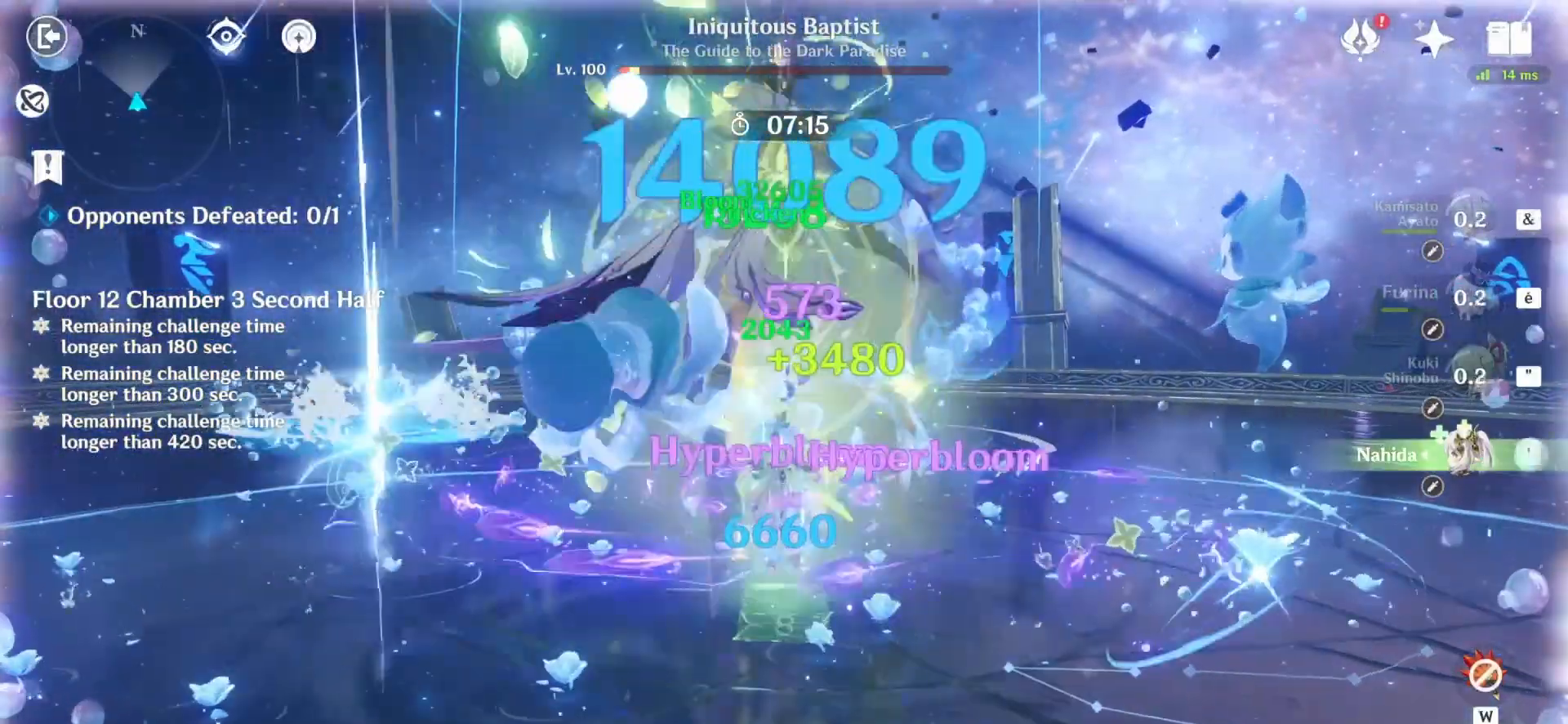
{"keys": ["z"], "mouse": ["left"], "events": [[83, "mouse_left", "up"], [167, "mouse_left", "down"], [167, "q", "up"], [208, "mouse_left", "up"], [292, "mouse_left", "down"], [333, "mouse_left", "up"], [458, "mouse_left", "down"]]}
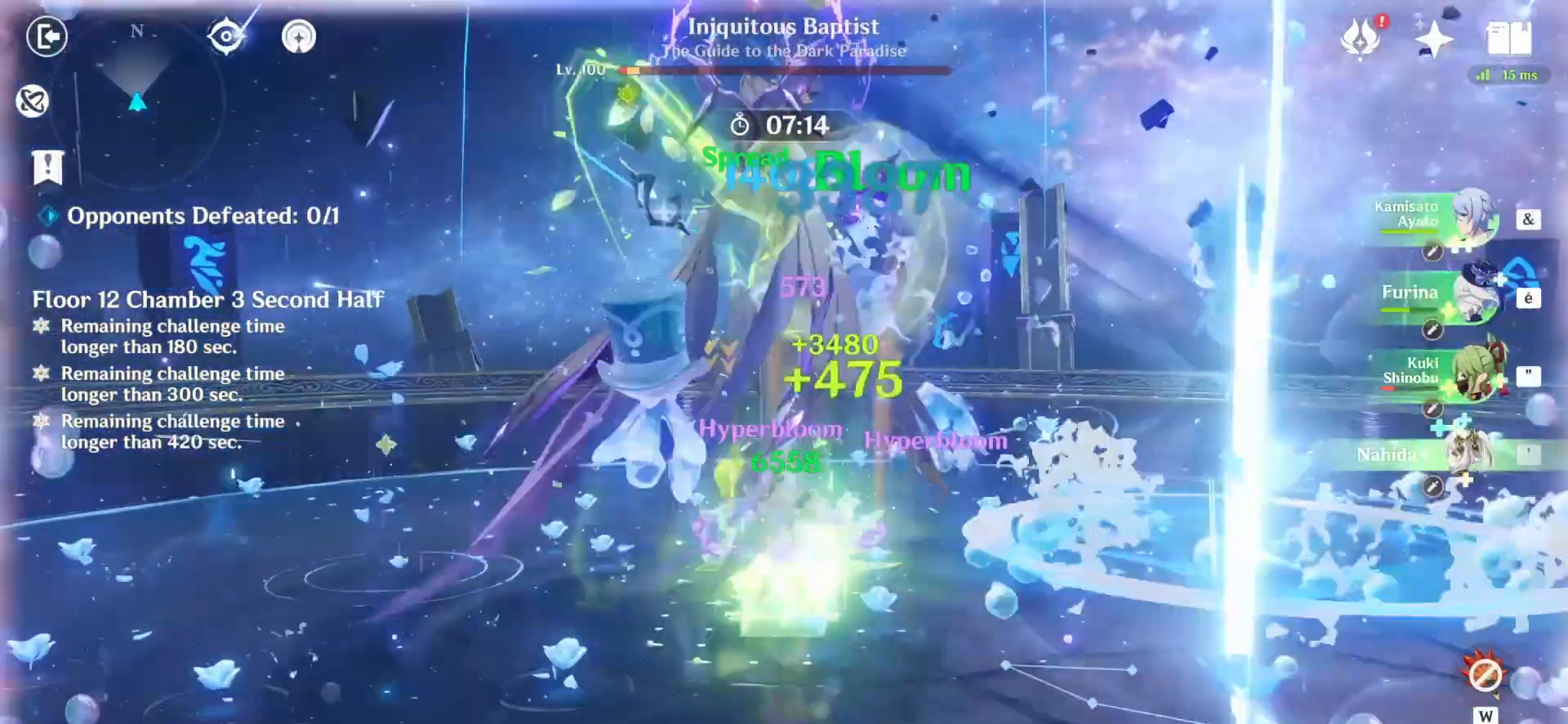
{"keys": ["e", "q", "z"], "mouse": [], "events": [[42, "mouse_left", "up"], [83, "mouse_left", "down"], [167, "mouse_left", "up"], [250, "mouse_left", "down"], [333, "3", "down"], [333, "mouse_left", "up"], [417, "mouse_left", "down"], [458, "3", "up"], [458, "mouse_left", "up"], [458, "q", "down"], [500, "e", "down"]]}
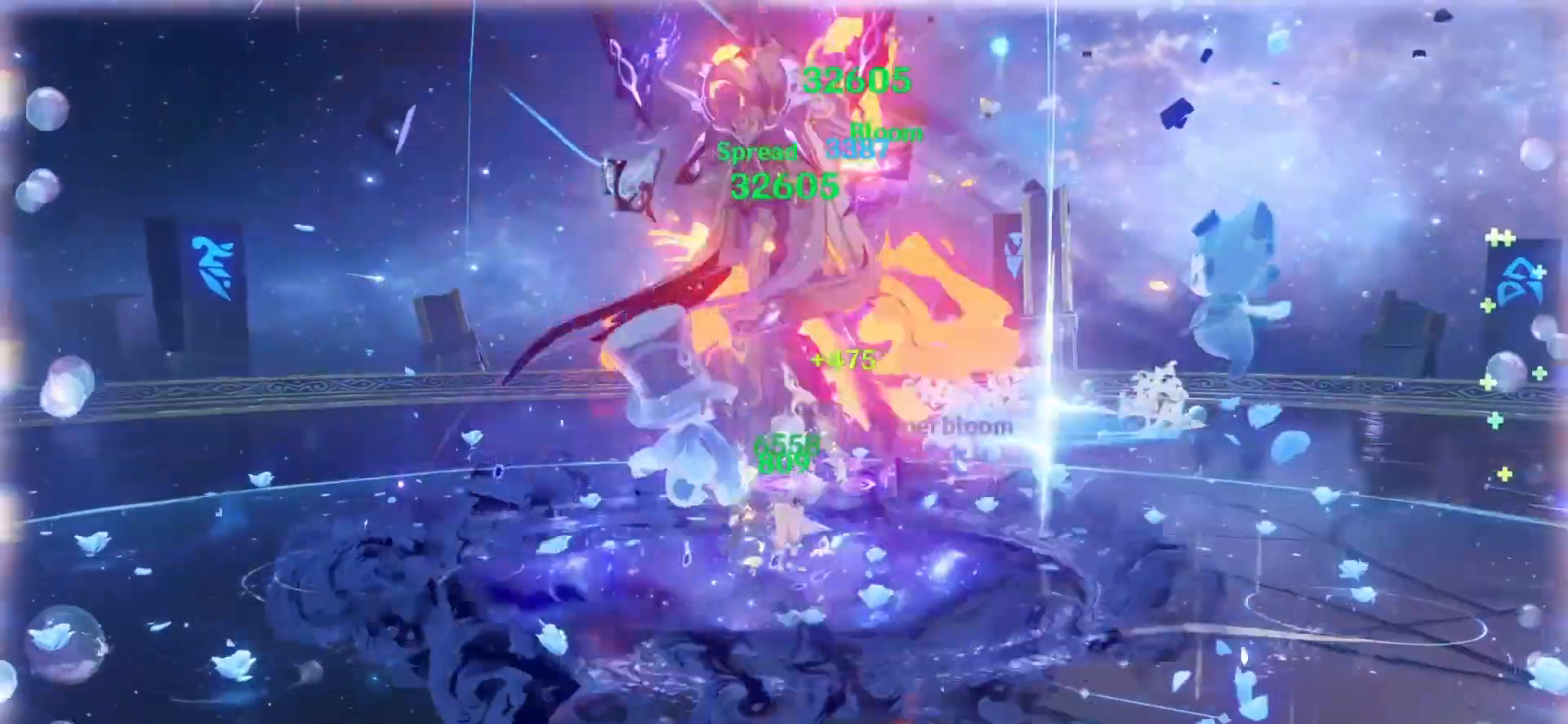
{"keys": [], "mouse": [], "events": [[42, "mouse_left", "down"], [83, "e", "up"], [83, "mouse_left", "up"], [167, "e", "down"], [208, "mouse_left", "down"], [208, "q", "up"], [250, "e", "up"], [250, "mouse_left", "up"], [250, "q", "down"], [292, "e", "down"], [333, "mouse_left", "down"], [333, "q", "up"], [375, "e", "up"], [375, "mouse_left", "up"], [458, "z", "up"]]}
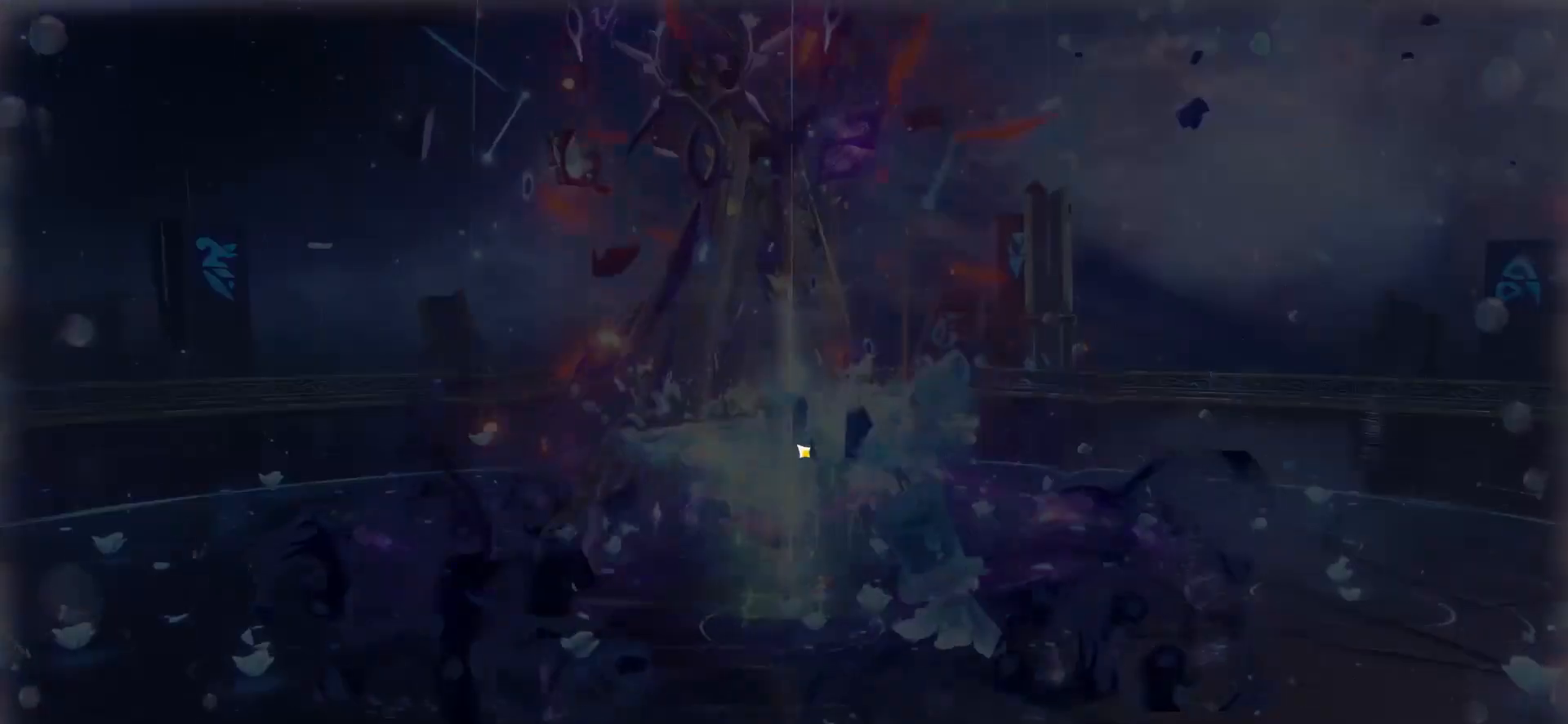
{"keys": [], "mouse": [], "events": []}
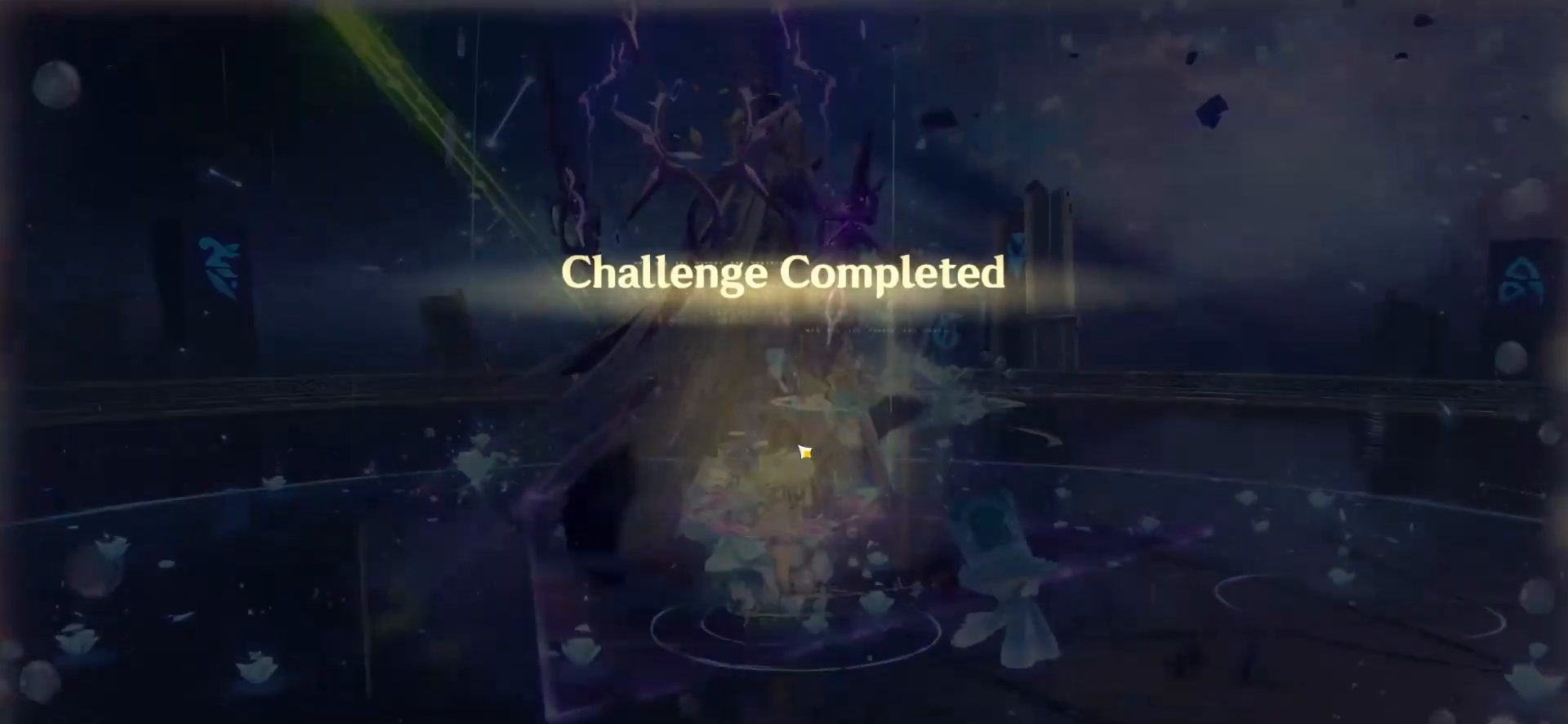
{"keys": [], "mouse": [], "events": []}
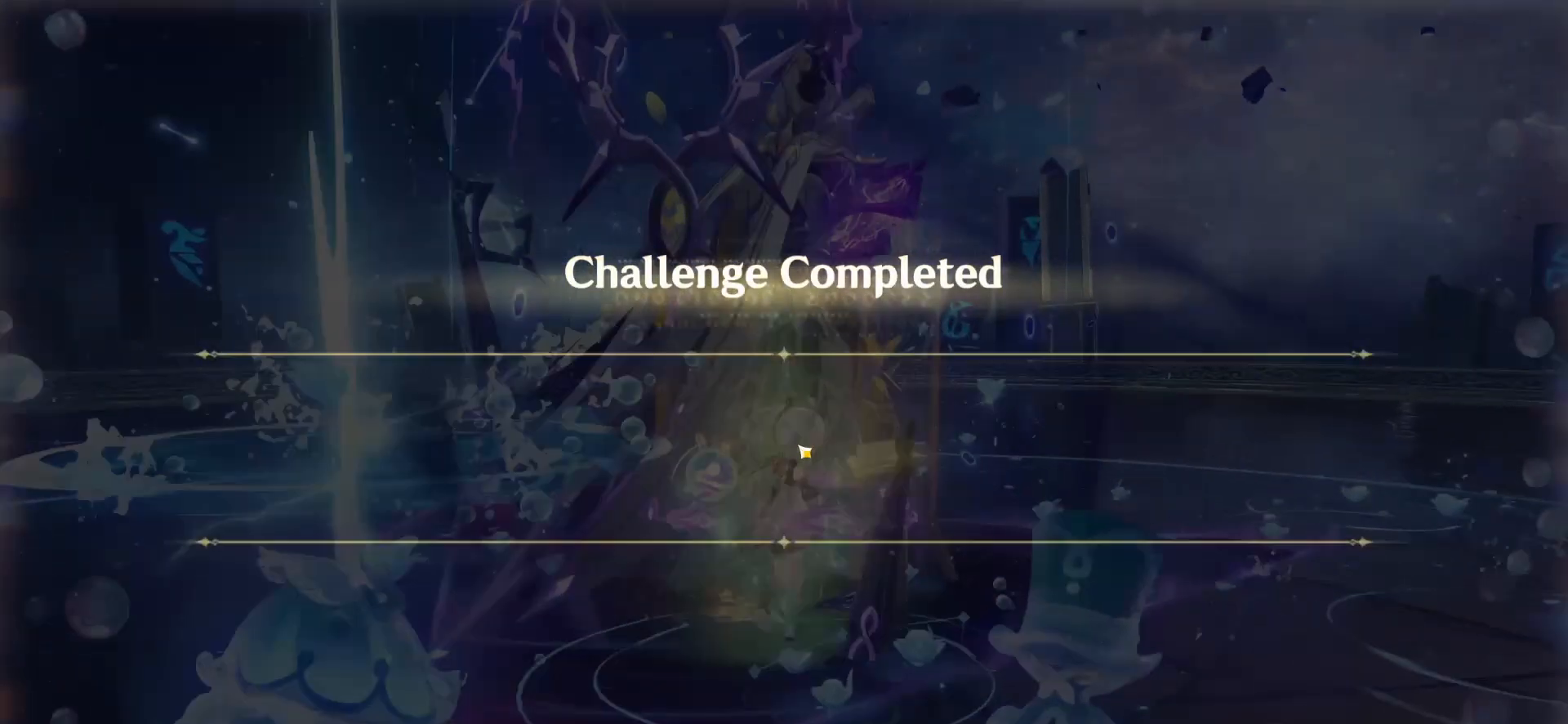
{"keys": [], "mouse": [], "events": []}
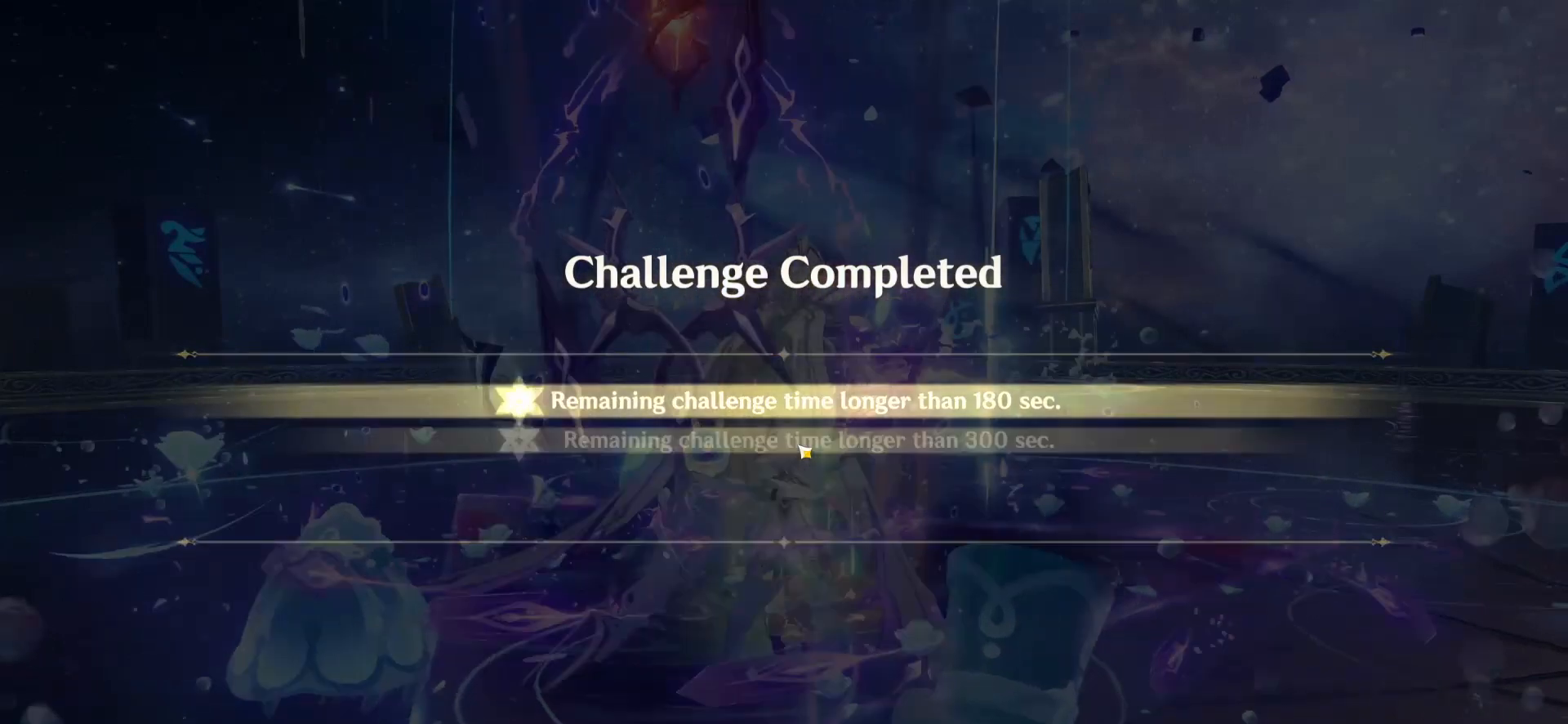
{"keys": [], "mouse": [], "events": []}
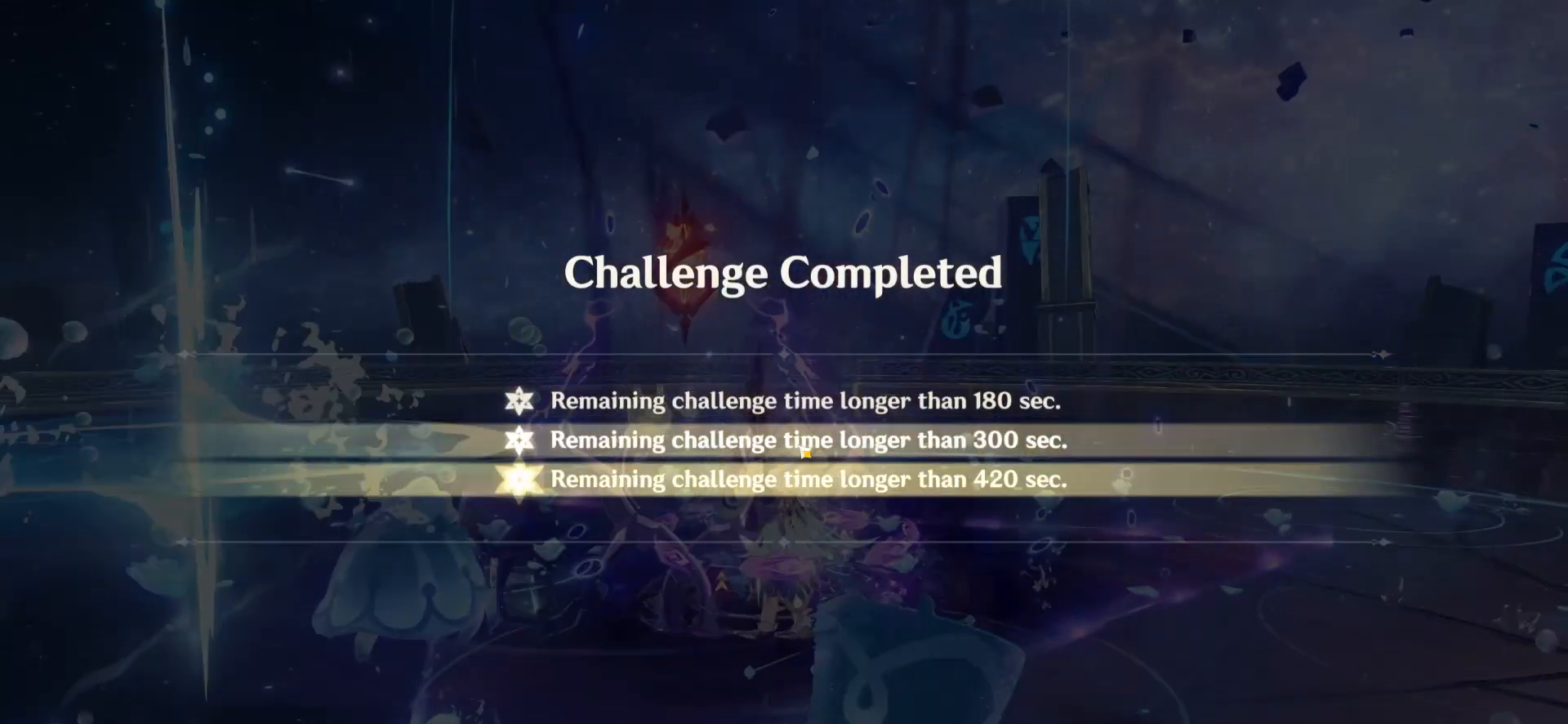
{"keys": [], "mouse": [], "events": []}
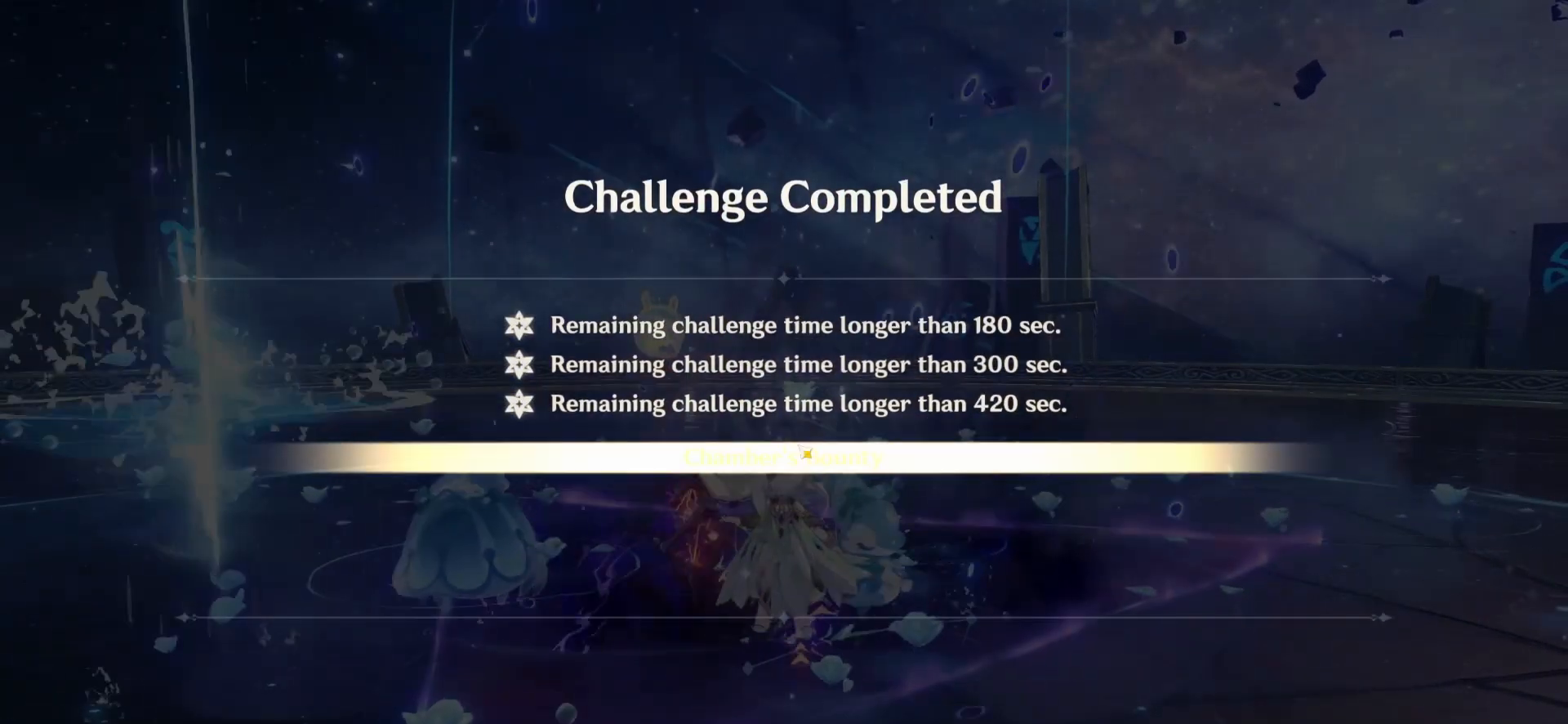
{"keys": [], "mouse": [], "events": []}
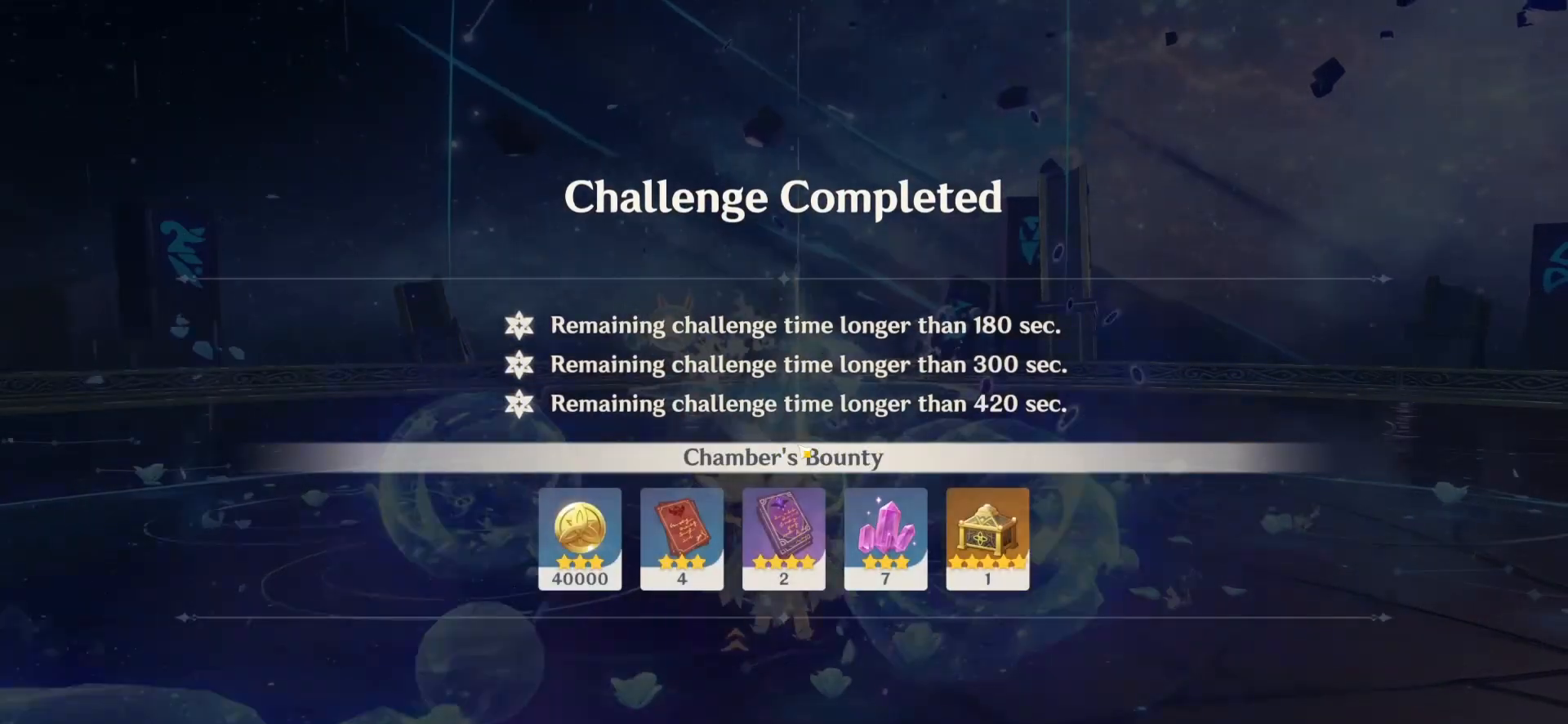
{"keys": [], "mouse": [], "events": []}